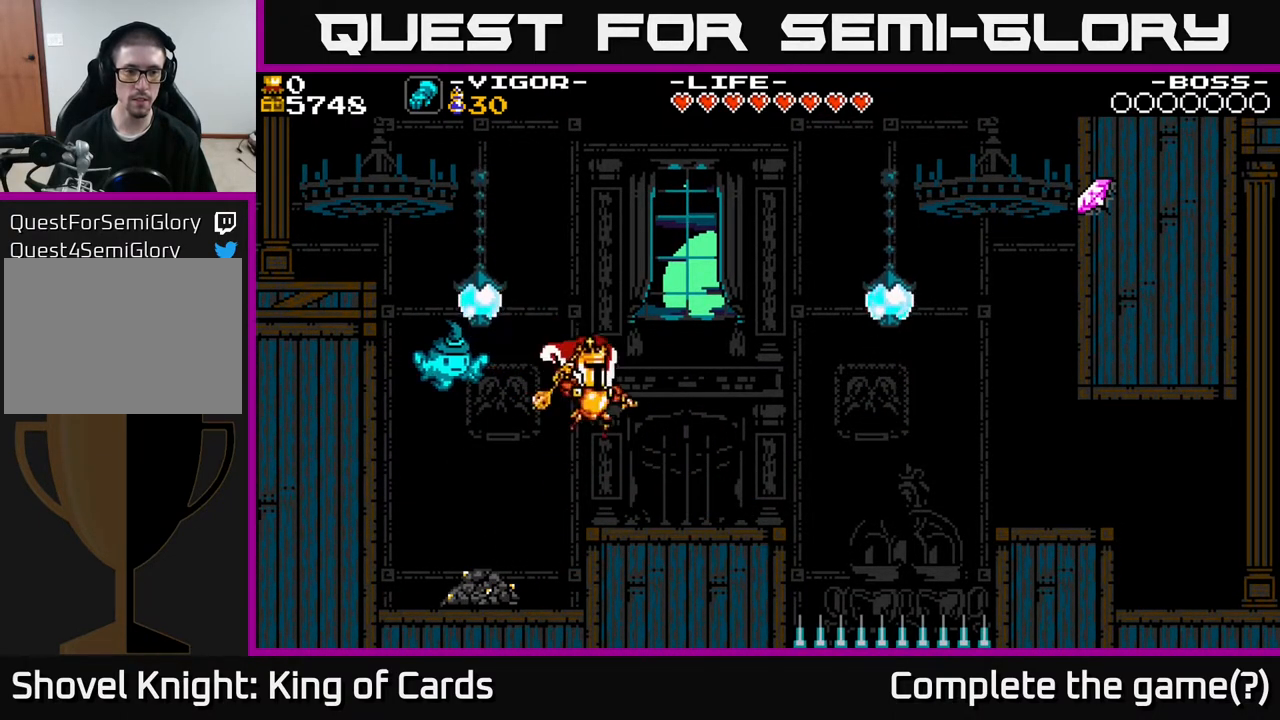
Gameplay with a controller (Xbox layout); each line is a JSON object with the inputs held at the frame after it. "events" lists button and stick changes between this image and that frame as [ms after this image, input, new state], when the widget could be followed in between. Not read: left_stick right_stick.
{"buttons": [], "events": [[300, "DPAD_RIGHT", "up"]]}
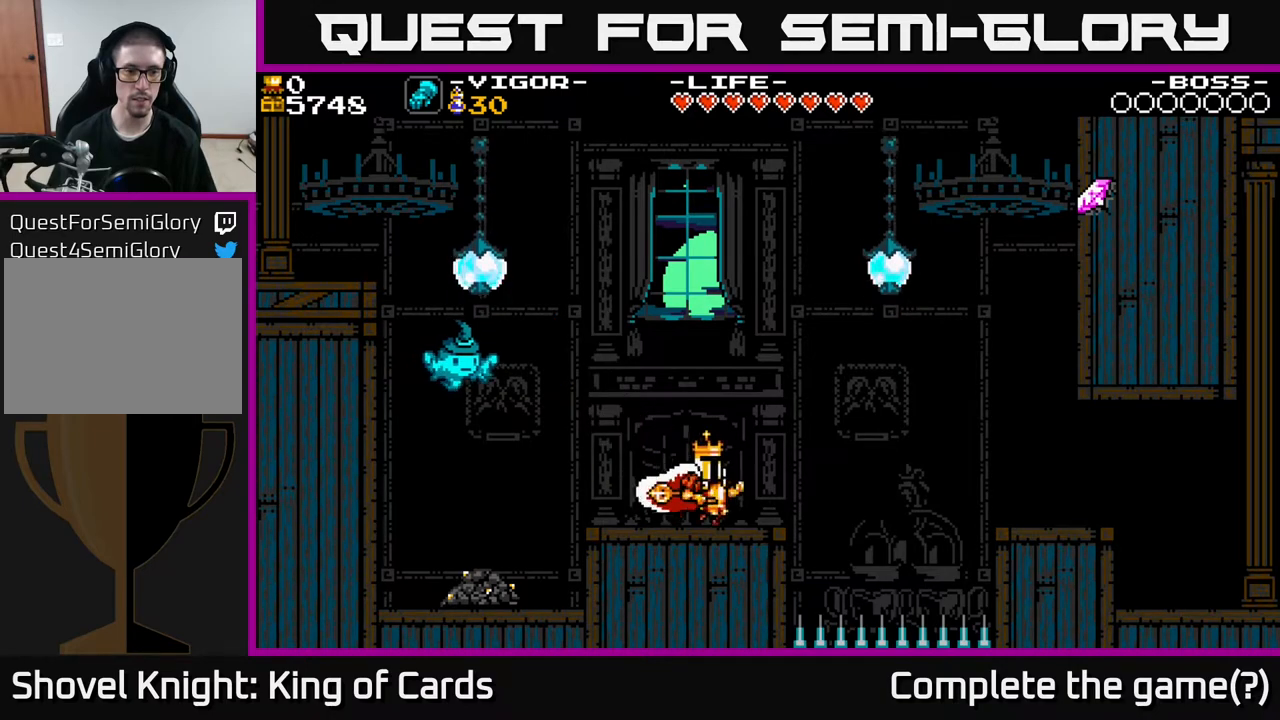
{"buttons": [], "events": [[133, "DPAD_LEFT", "down"], [300, "DPAD_LEFT", "up"]]}
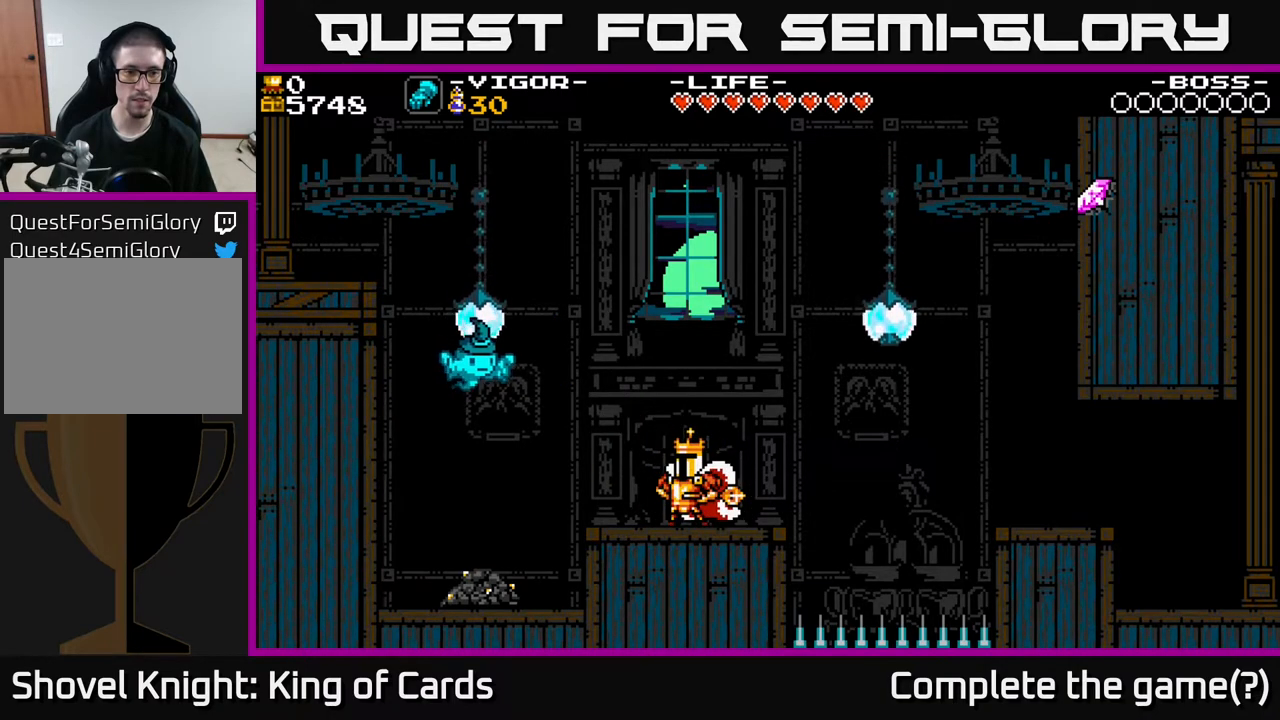
{"buttons": [], "events": [[233, "DPAD_LEFT", "down"], [450, "DPAD_LEFT", "up"]]}
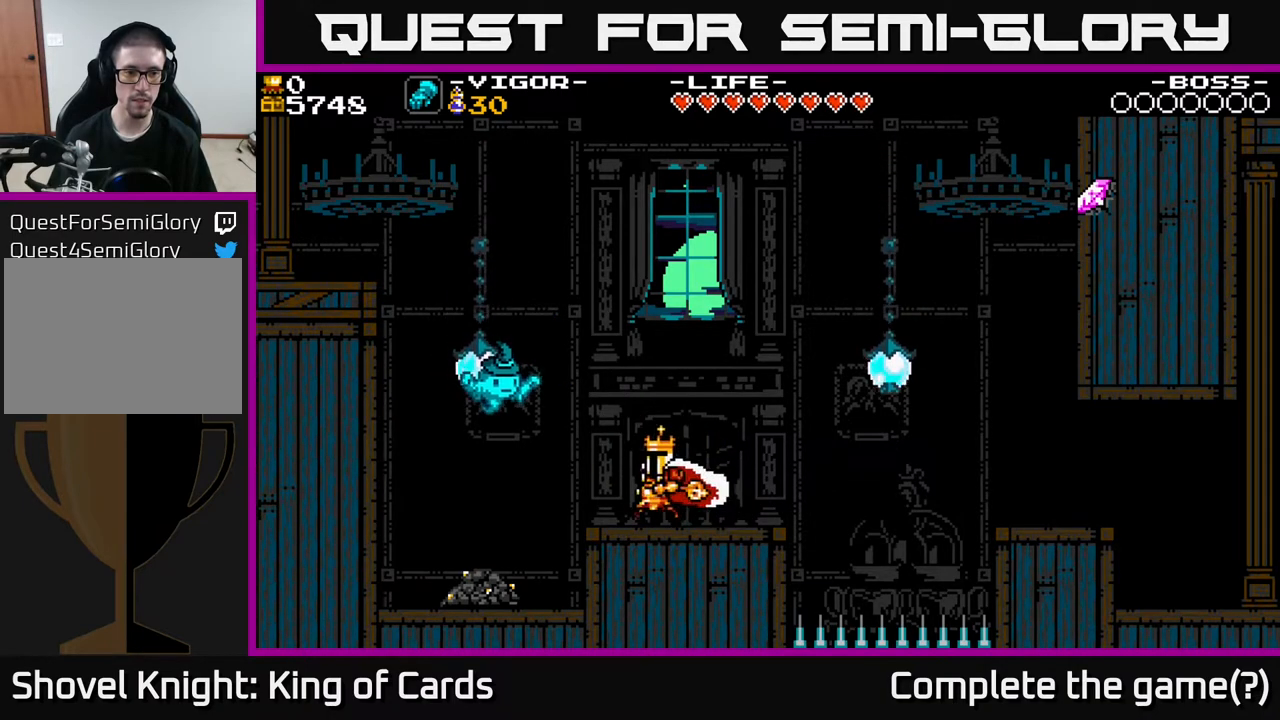
{"buttons": ["DPAD_LEFT"], "events": [[133, "DPAD_LEFT", "down"], [367, "DPAD_LEFT", "up"], [483, "DPAD_LEFT", "down"]]}
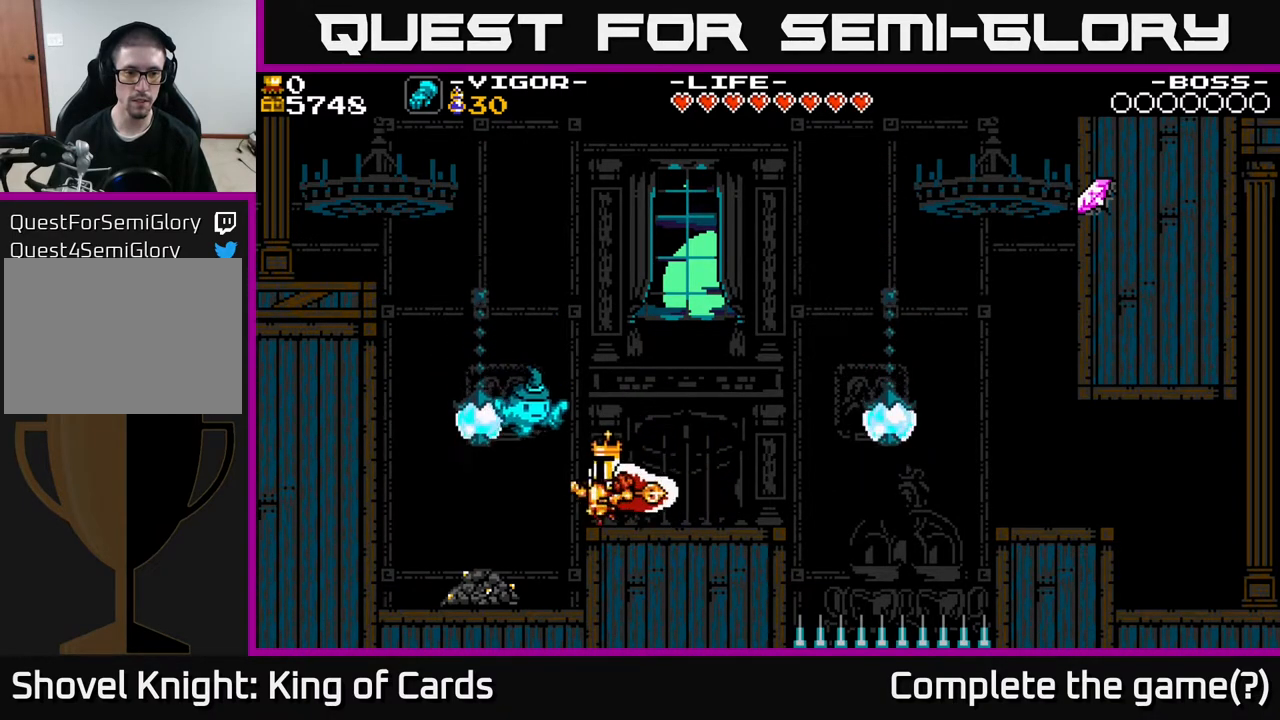
{"buttons": ["DPAD_LEFT"], "events": [[83, "X", "down"], [367, "X", "up"]]}
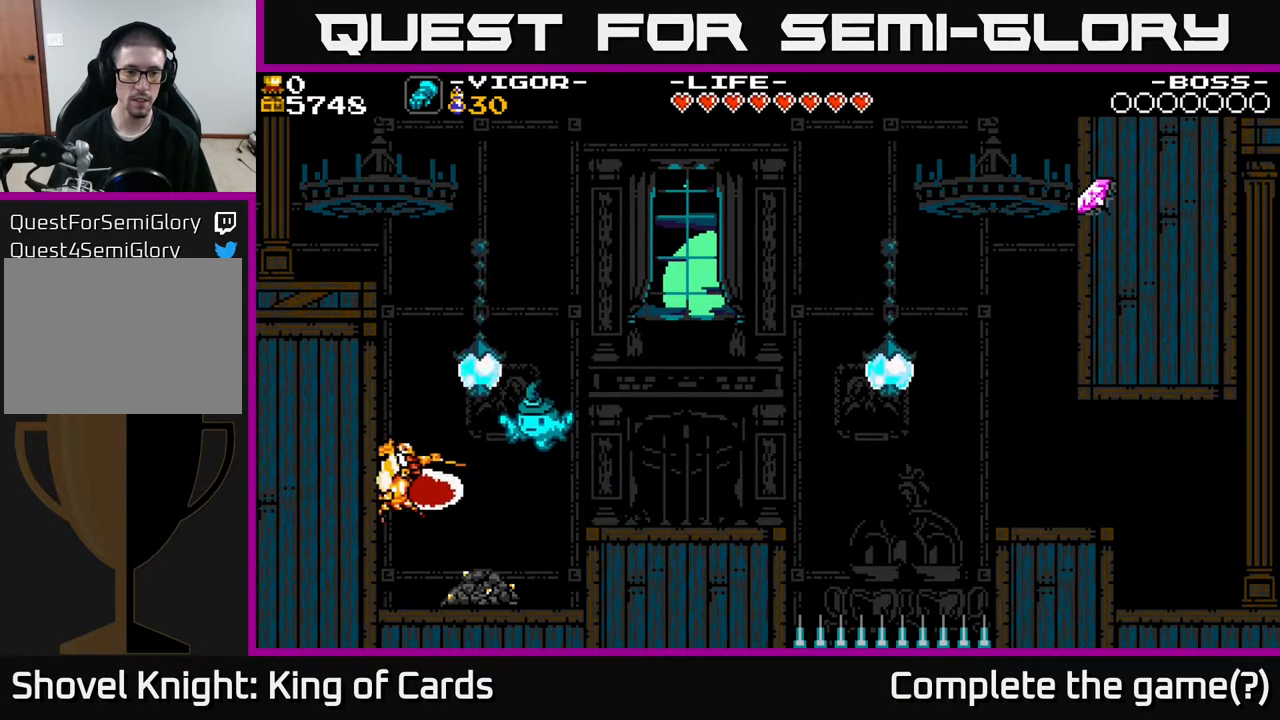
{"buttons": [], "events": [[167, "DPAD_LEFT", "up"]]}
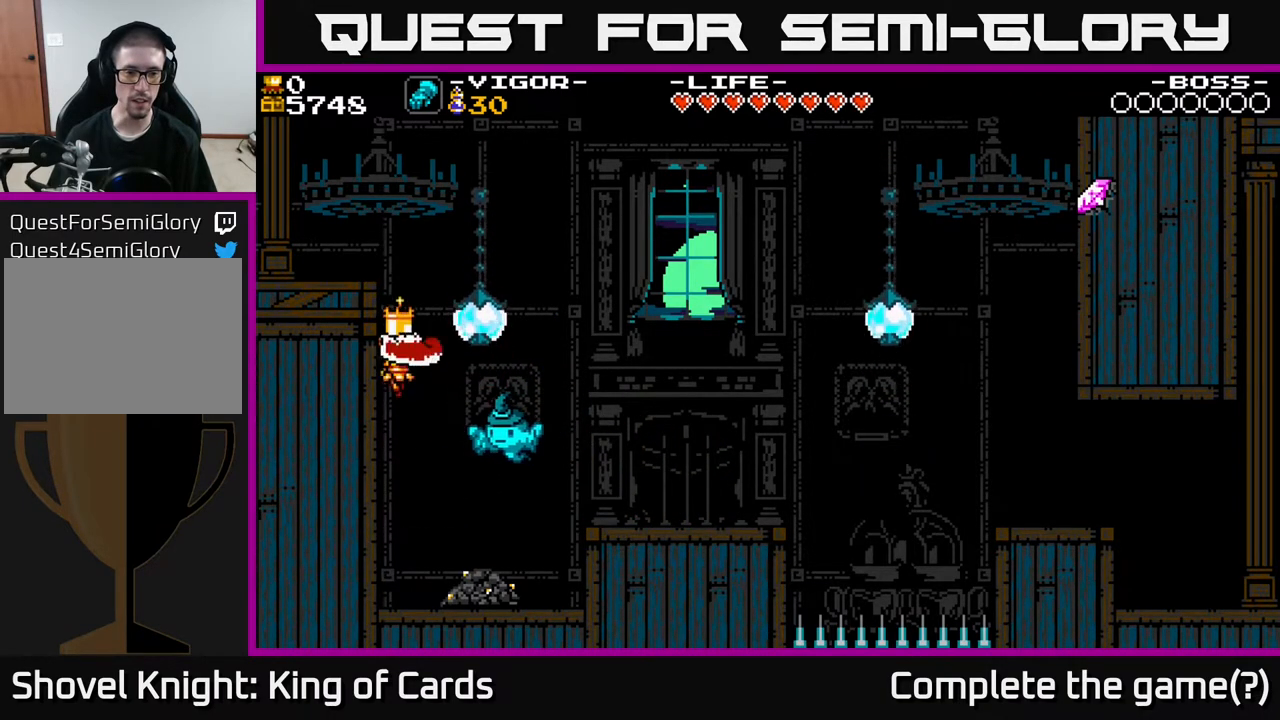
{"buttons": ["DPAD_RIGHT"], "events": [[467, "DPAD_RIGHT", "down"]]}
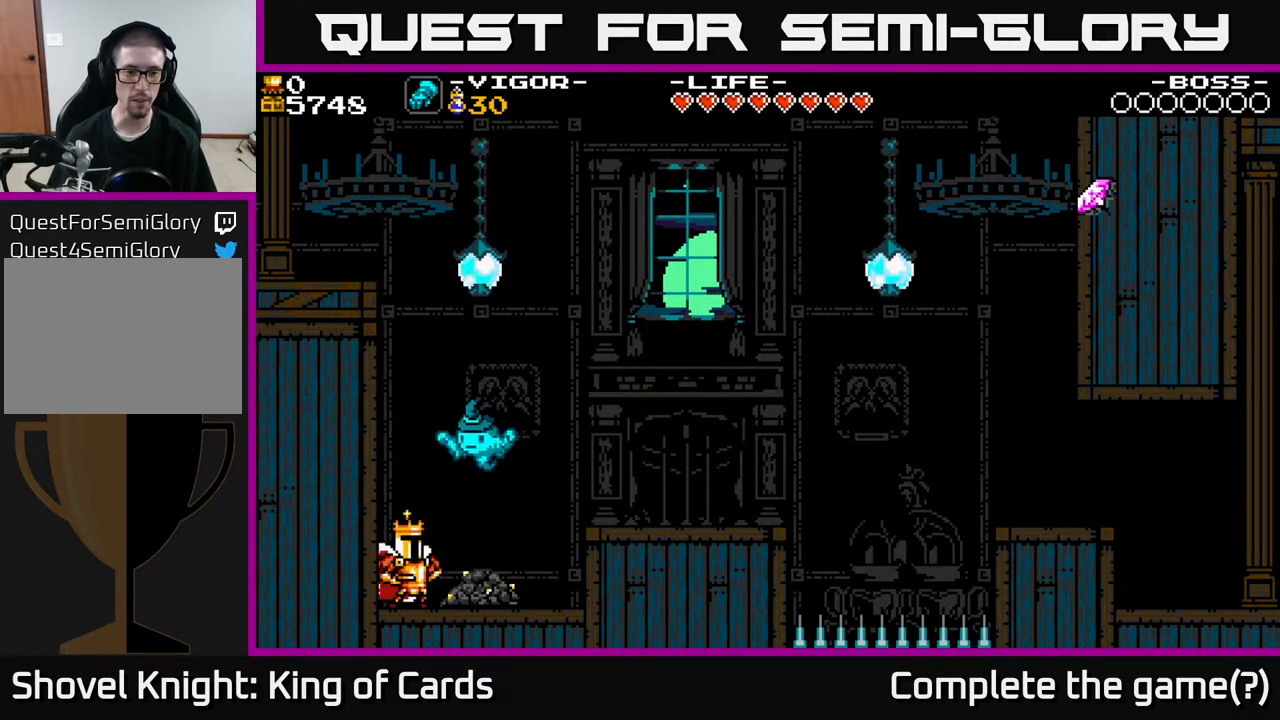
{"buttons": ["A", "DPAD_RIGHT"], "events": [[483, "A", "down"]]}
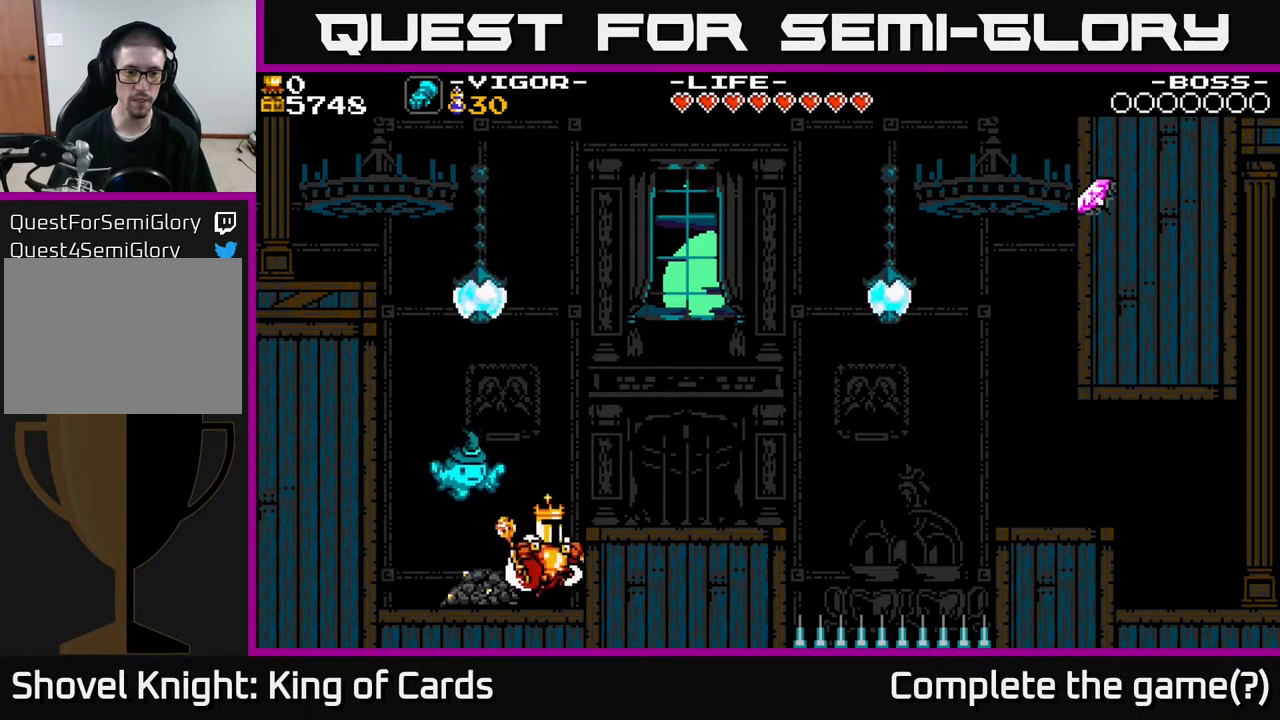
{"buttons": [], "events": [[150, "A", "up"], [433, "DPAD_RIGHT", "up"]]}
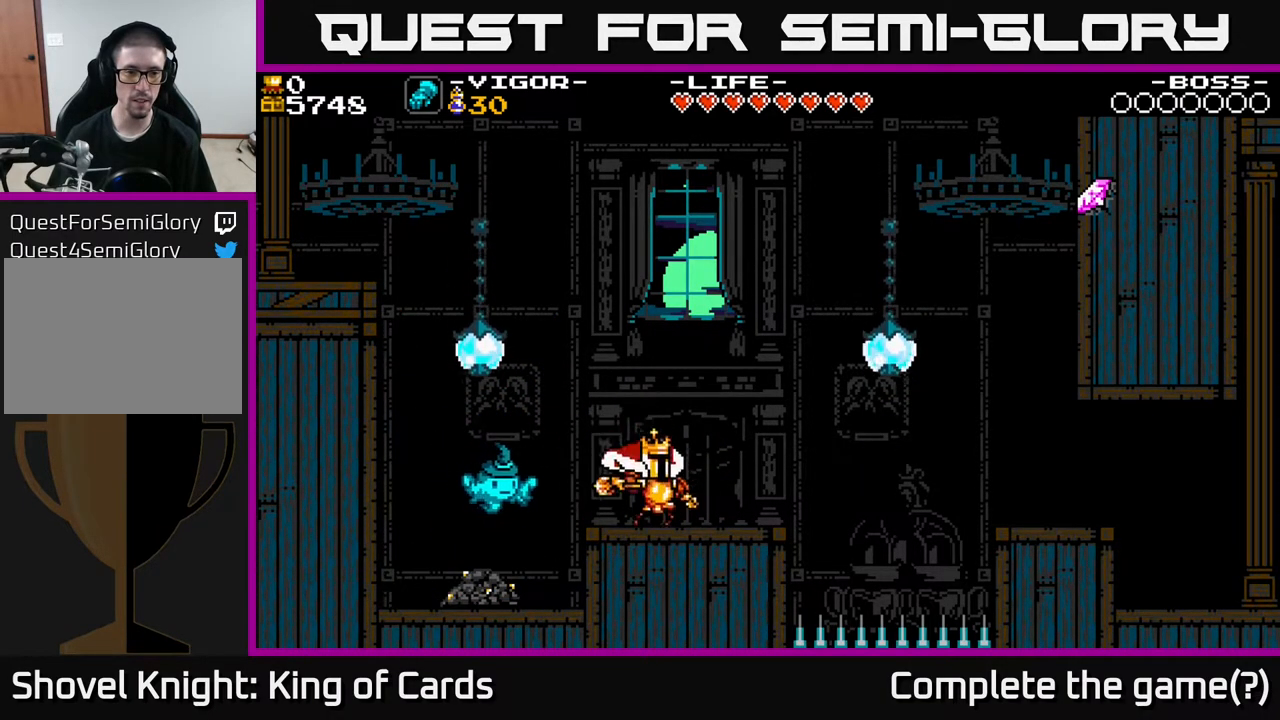
{"buttons": ["A", "X", "DPAD_LEFT"], "events": [[33, "A", "down"], [167, "DPAD_LEFT", "down"], [317, "X", "down"]]}
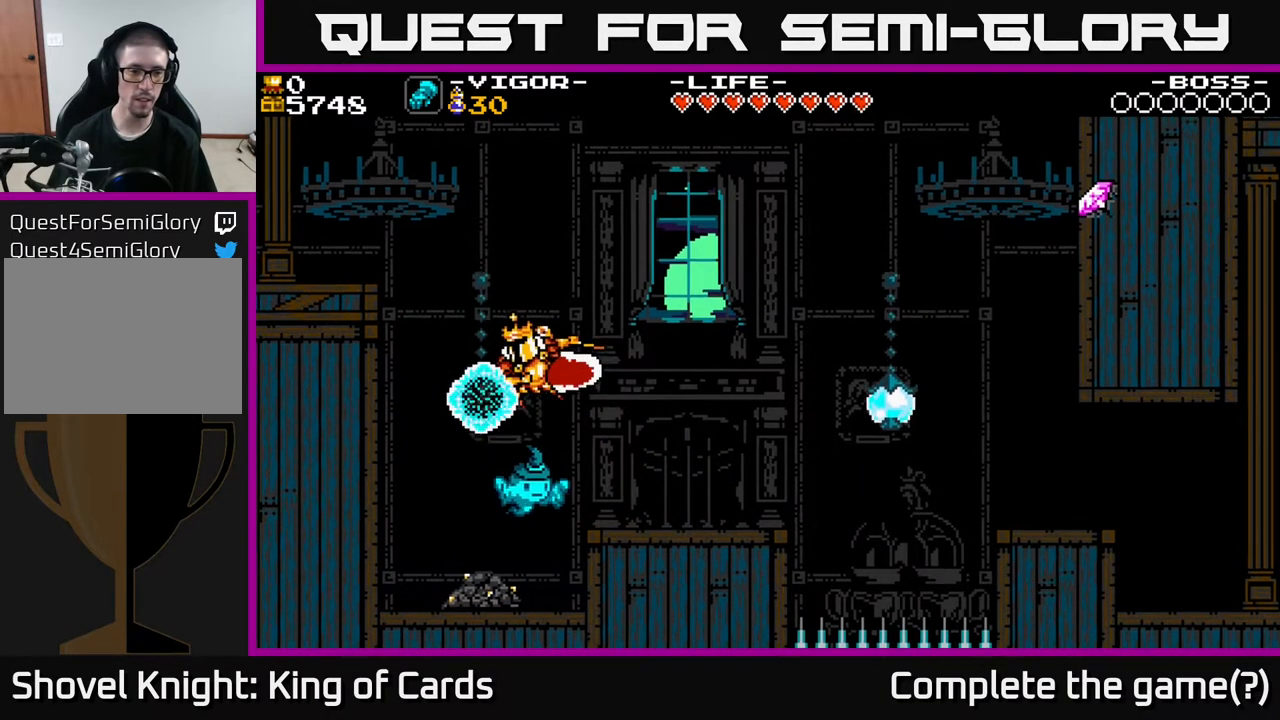
{"buttons": [], "events": [[250, "X", "up"], [283, "A", "up"], [417, "DPAD_LEFT", "up"]]}
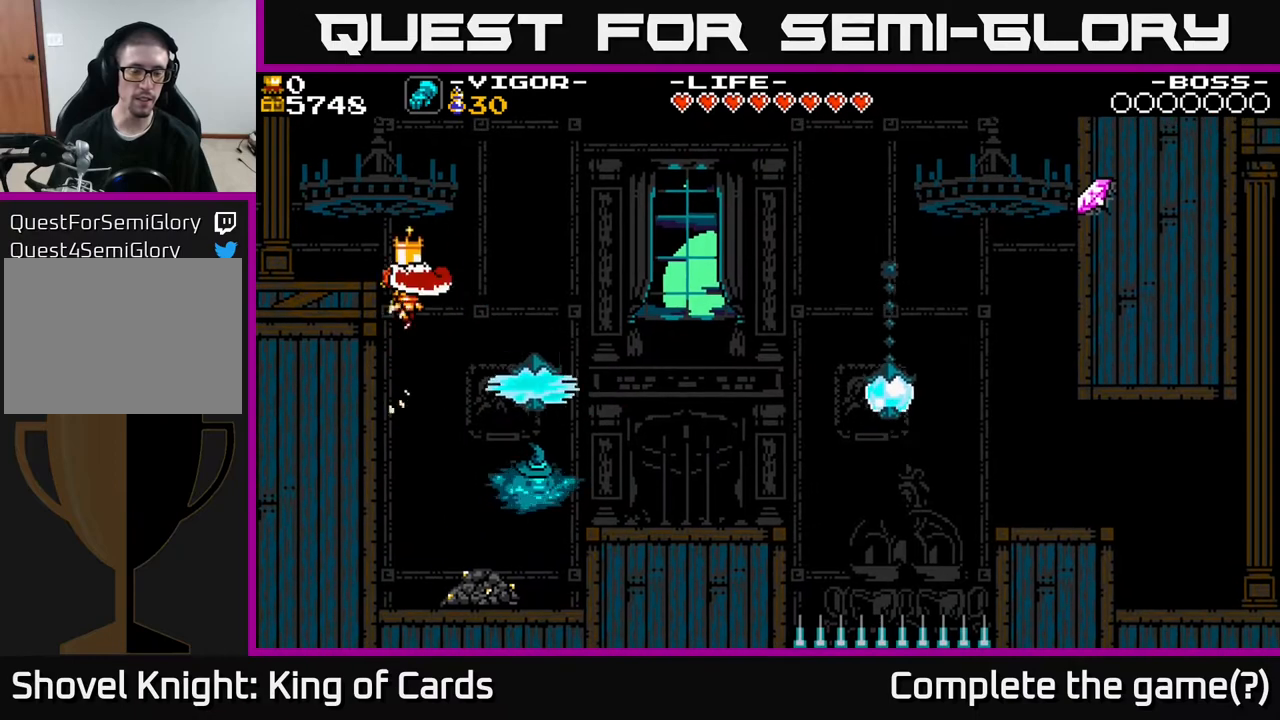
{"buttons": ["DPAD_RIGHT"], "events": [[167, "DPAD_RIGHT", "down"]]}
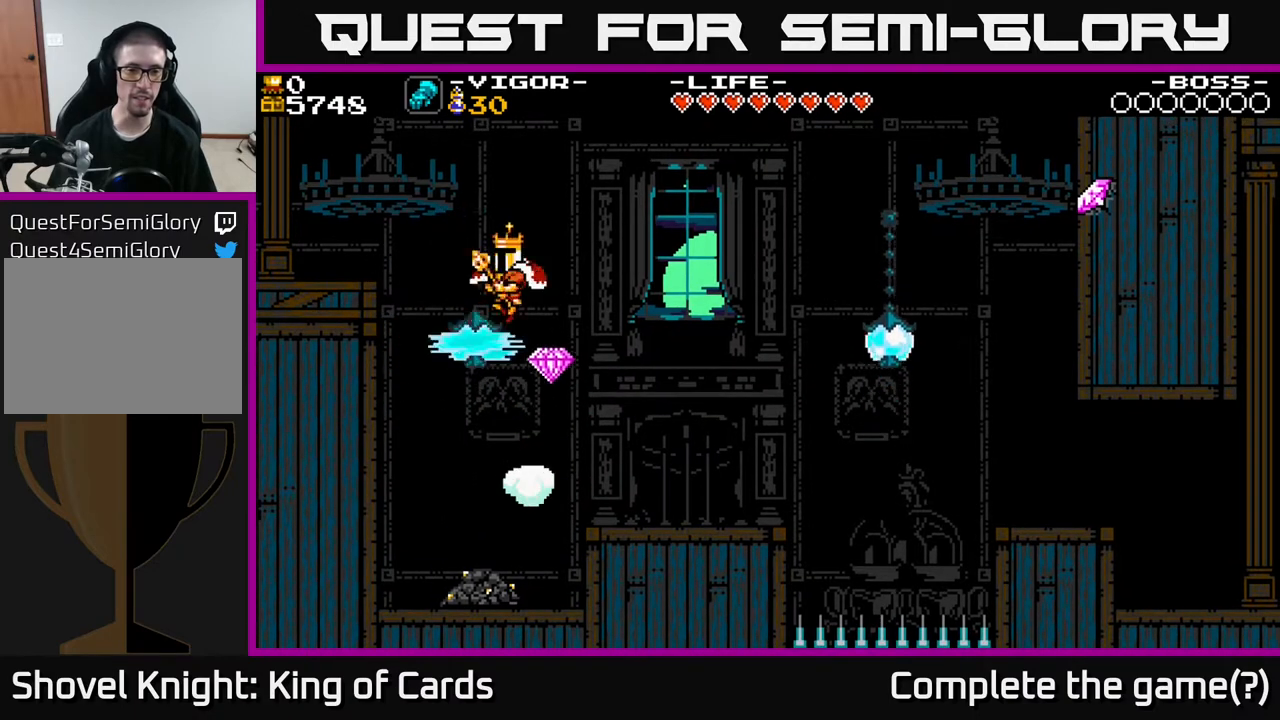
{"buttons": [], "events": [[183, "DPAD_RIGHT", "up"], [233, "DPAD_LEFT", "down"], [433, "DPAD_LEFT", "up"]]}
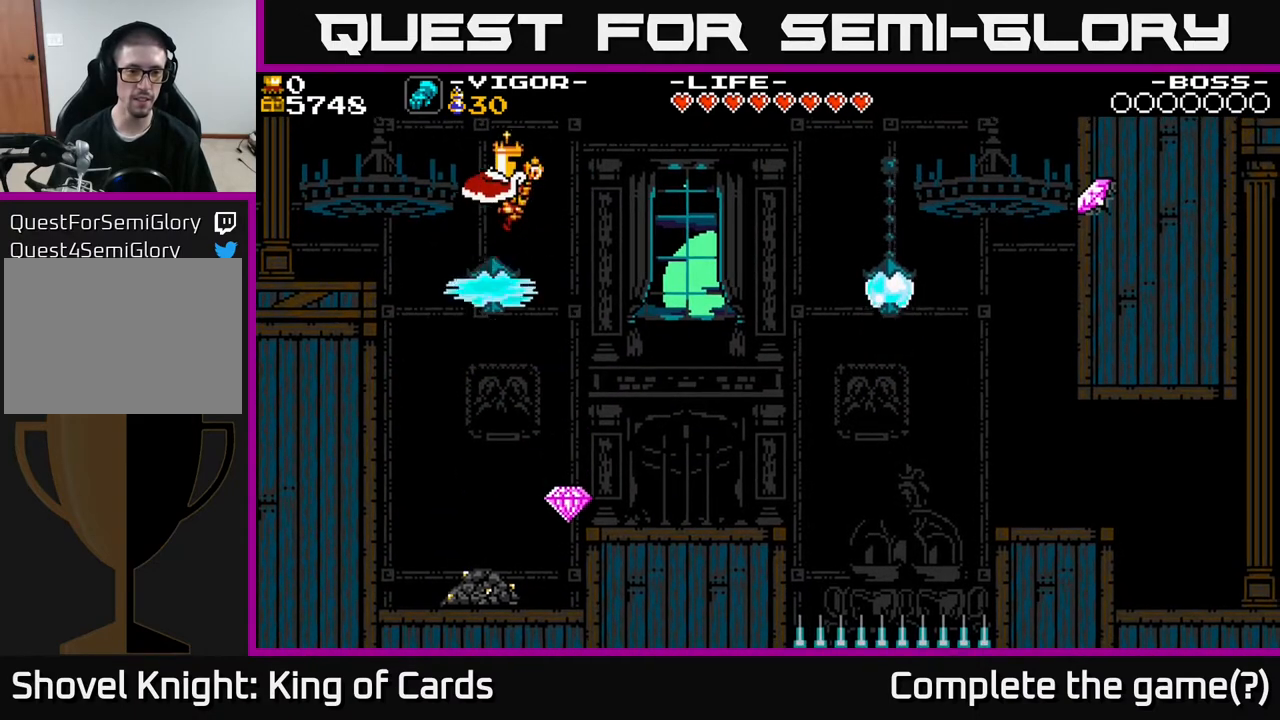
{"buttons": [], "events": [[233, "DPAD_LEFT", "down"], [317, "DPAD_LEFT", "up"]]}
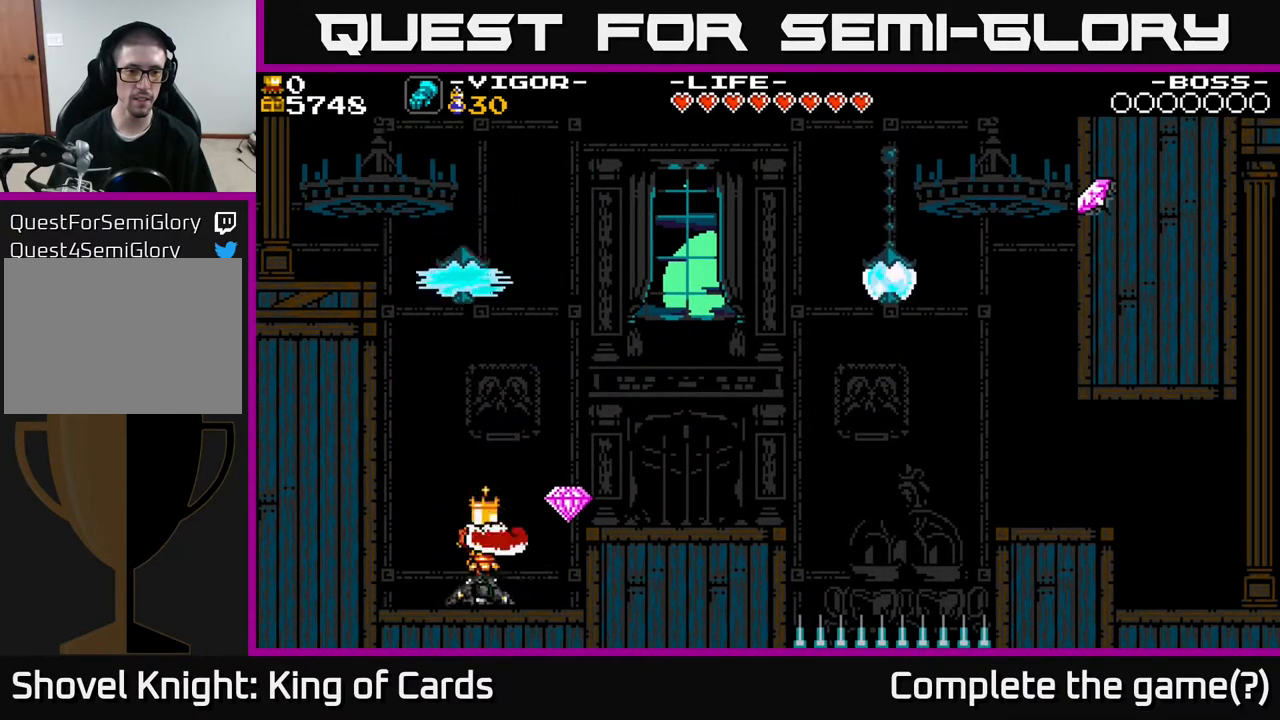
{"buttons": [], "events": []}
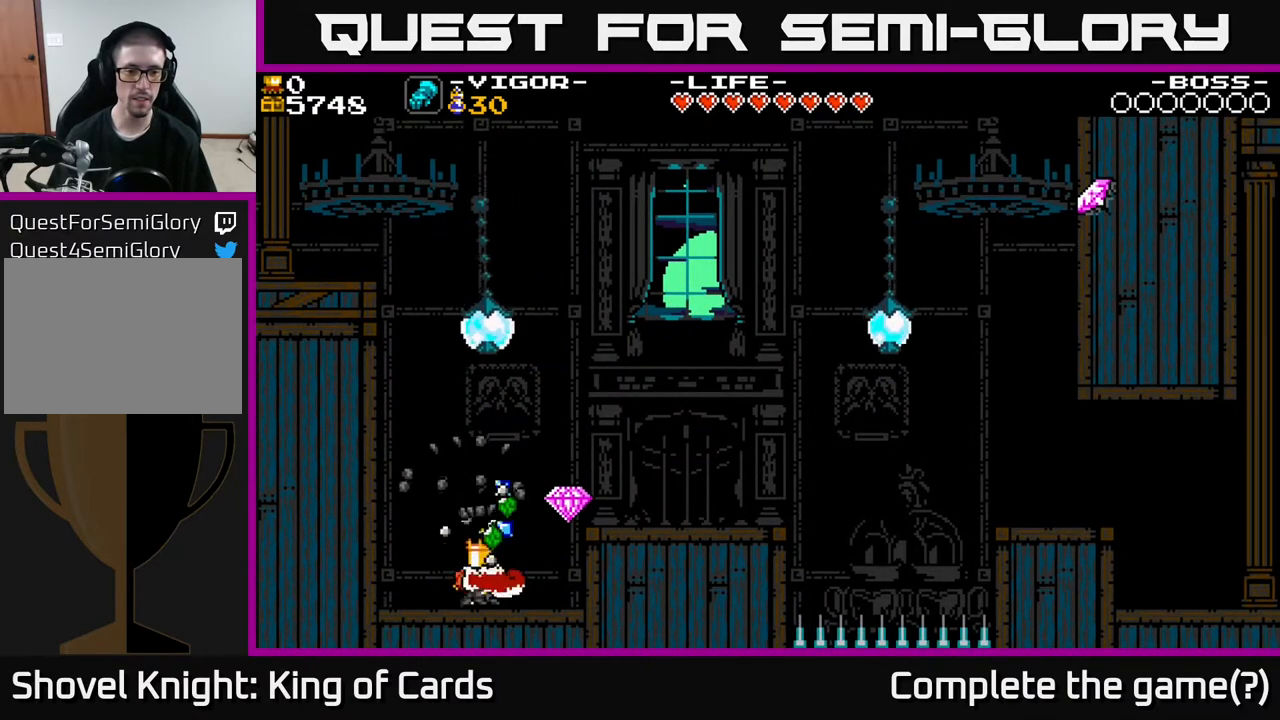
{"buttons": [], "events": []}
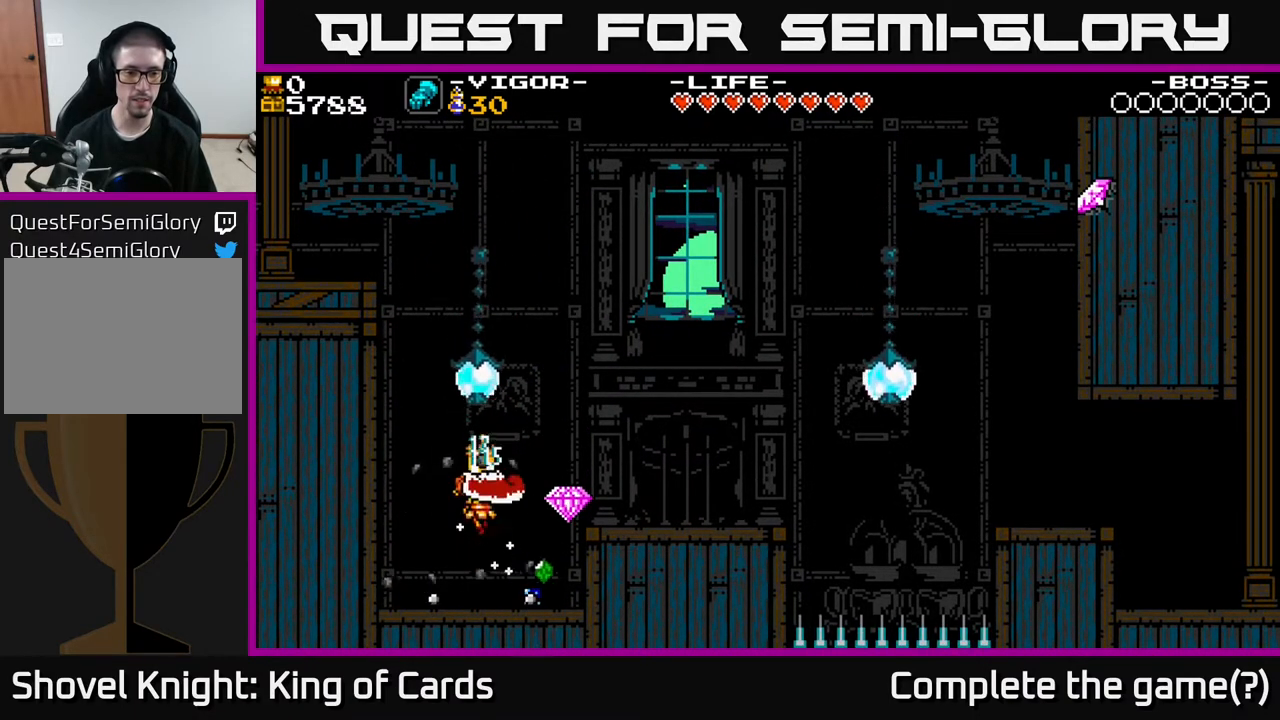
{"buttons": ["A", "DPAD_RIGHT"], "events": [[100, "DPAD_RIGHT", "down"], [350, "A", "down"]]}
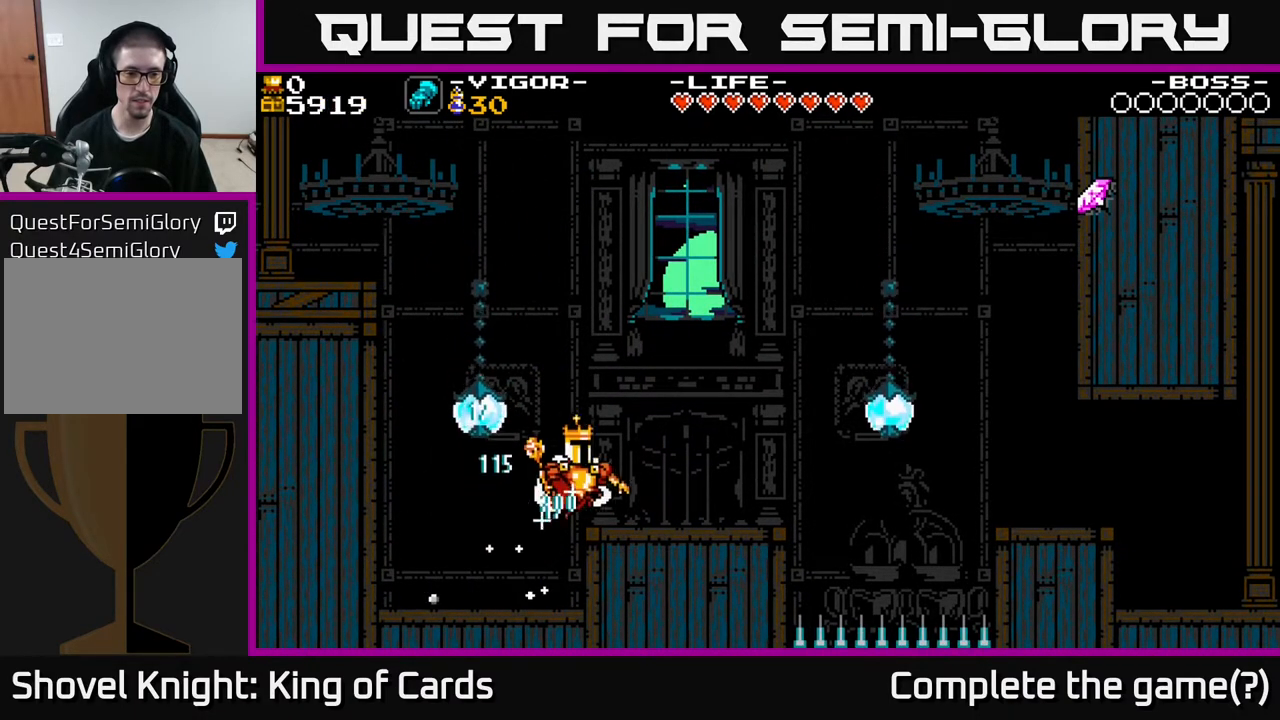
{"buttons": ["DPAD_LEFT"], "events": [[67, "A", "up"], [200, "DPAD_RIGHT", "up"], [267, "DPAD_LEFT", "down"]]}
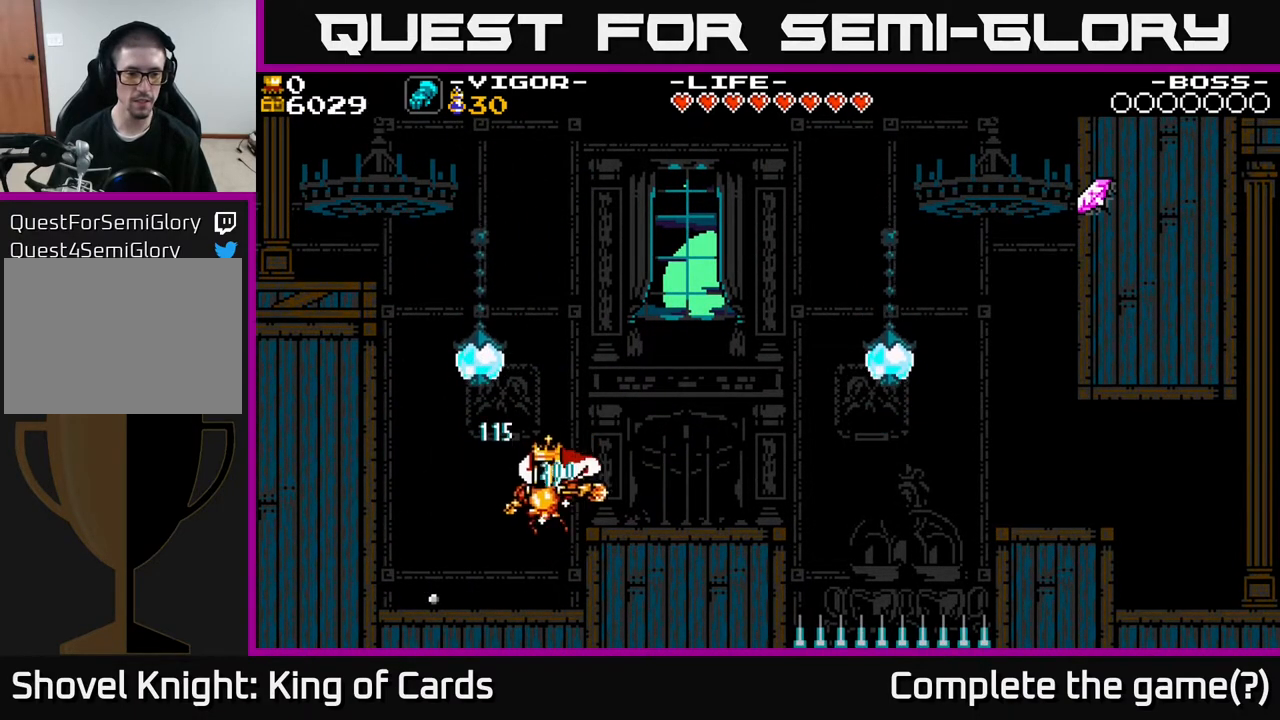
{"buttons": ["DPAD_RIGHT"], "events": [[433, "DPAD_LEFT", "up"], [467, "DPAD_RIGHT", "down"]]}
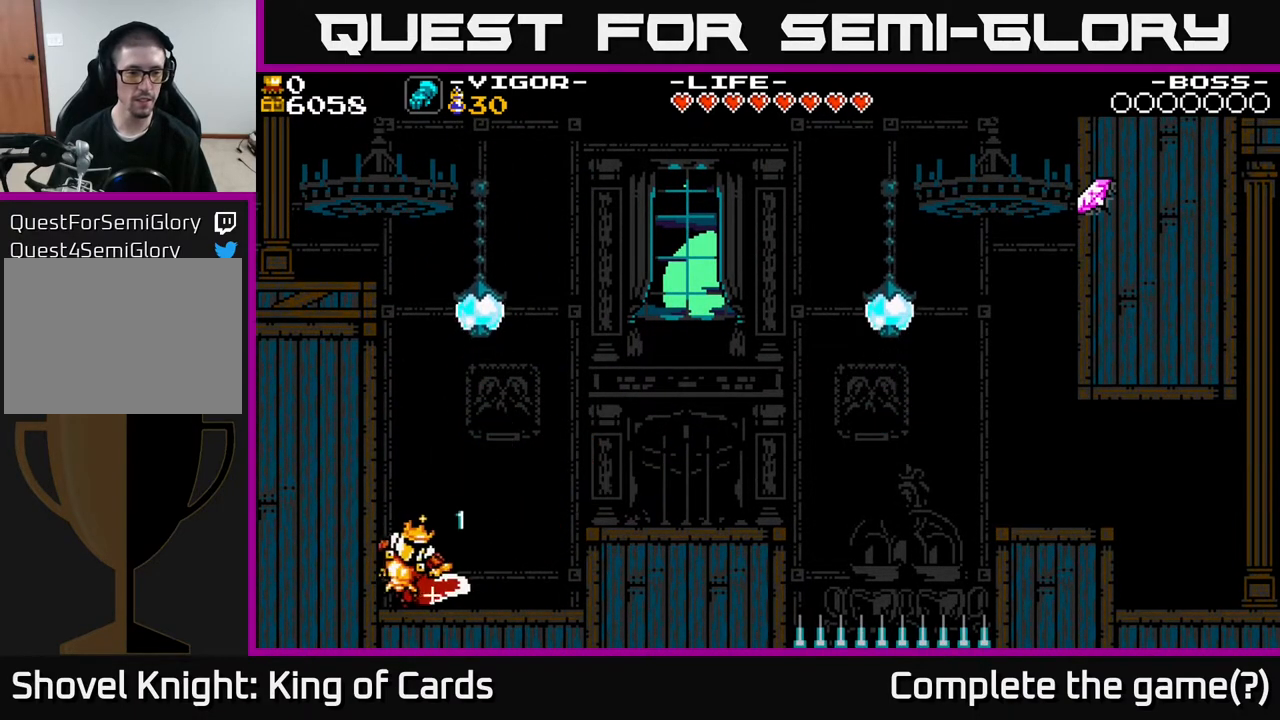
{"buttons": ["A", "DPAD_RIGHT"], "events": [[83, "A", "down"]]}
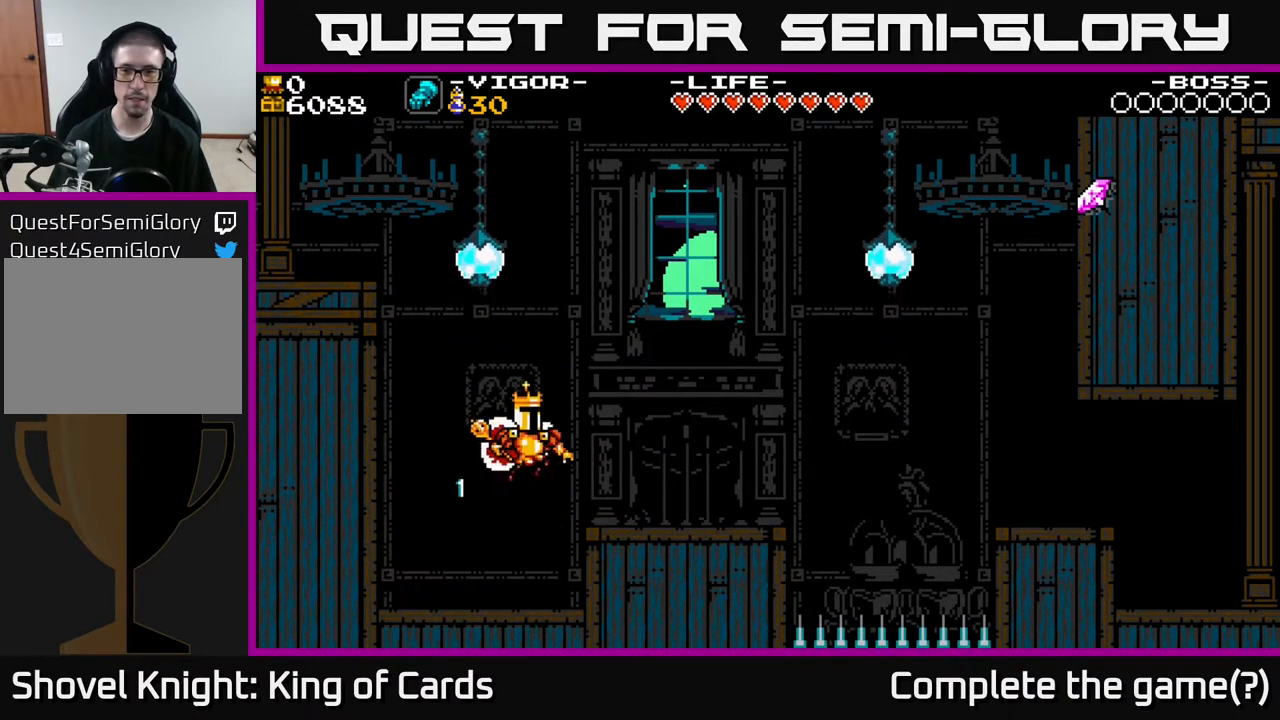
{"buttons": ["DPAD_RIGHT"], "events": [[83, "A", "up"]]}
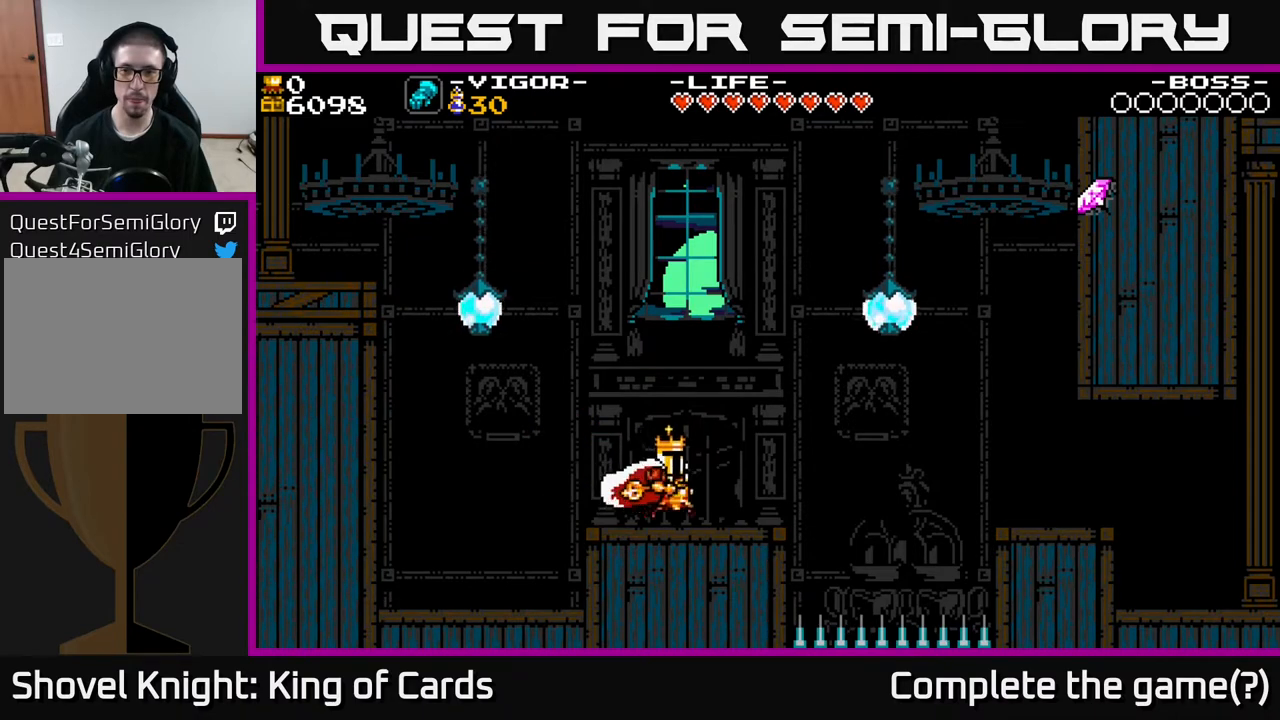
{"buttons": ["A", "DPAD_RIGHT"], "events": [[317, "A", "down"]]}
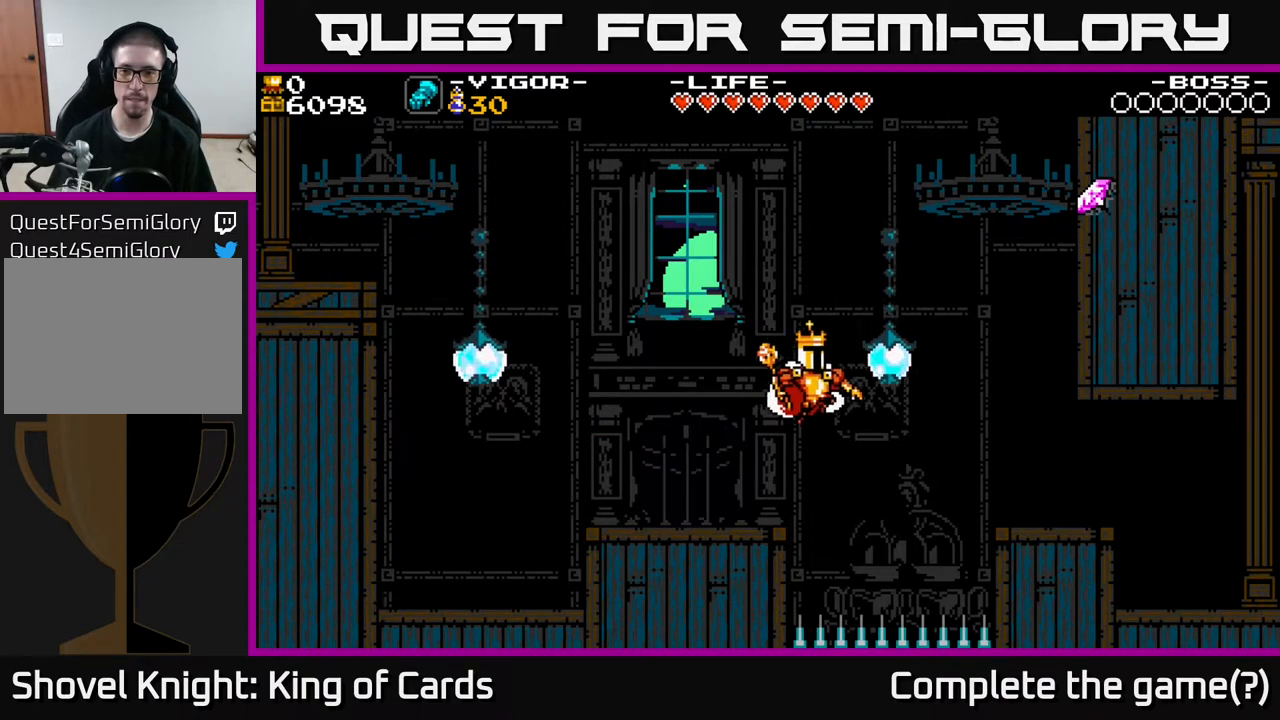
{"buttons": ["A", "X", "DPAD_RIGHT"], "events": [[467, "X", "down"]]}
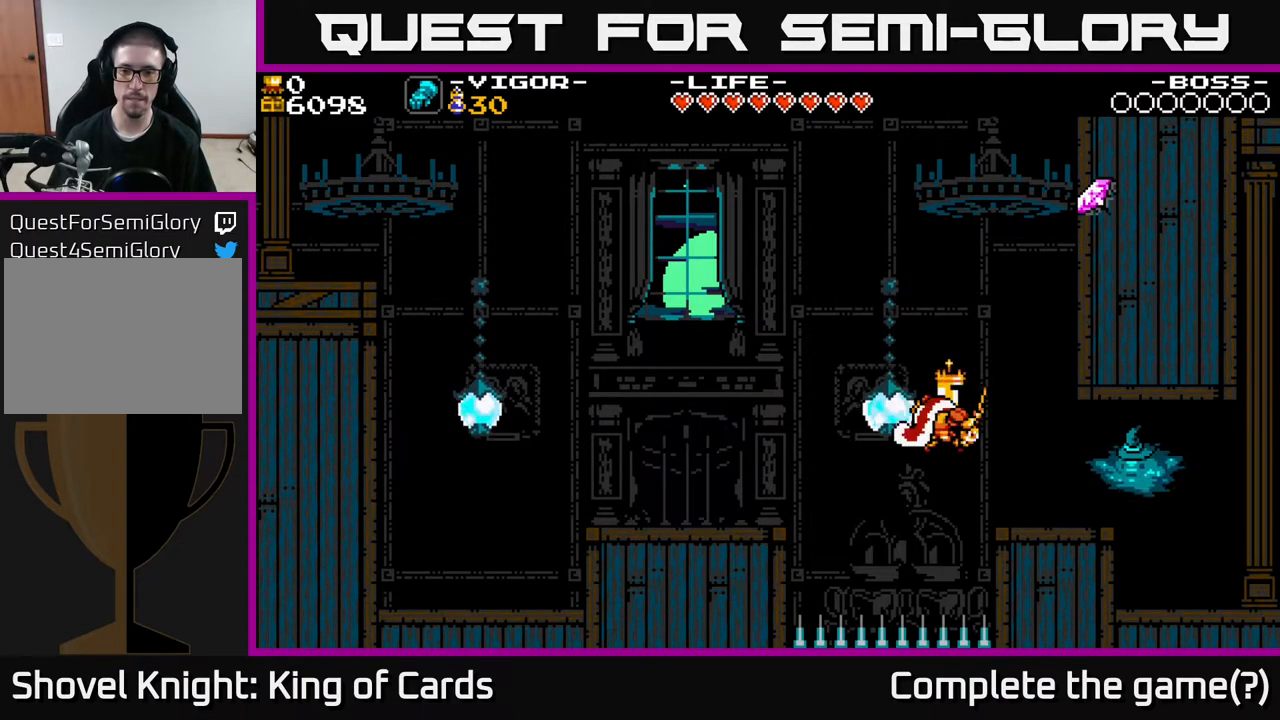
{"buttons": ["DPAD_LEFT"], "events": [[167, "X", "up"], [267, "A", "up"], [400, "DPAD_RIGHT", "up"], [483, "DPAD_LEFT", "down"]]}
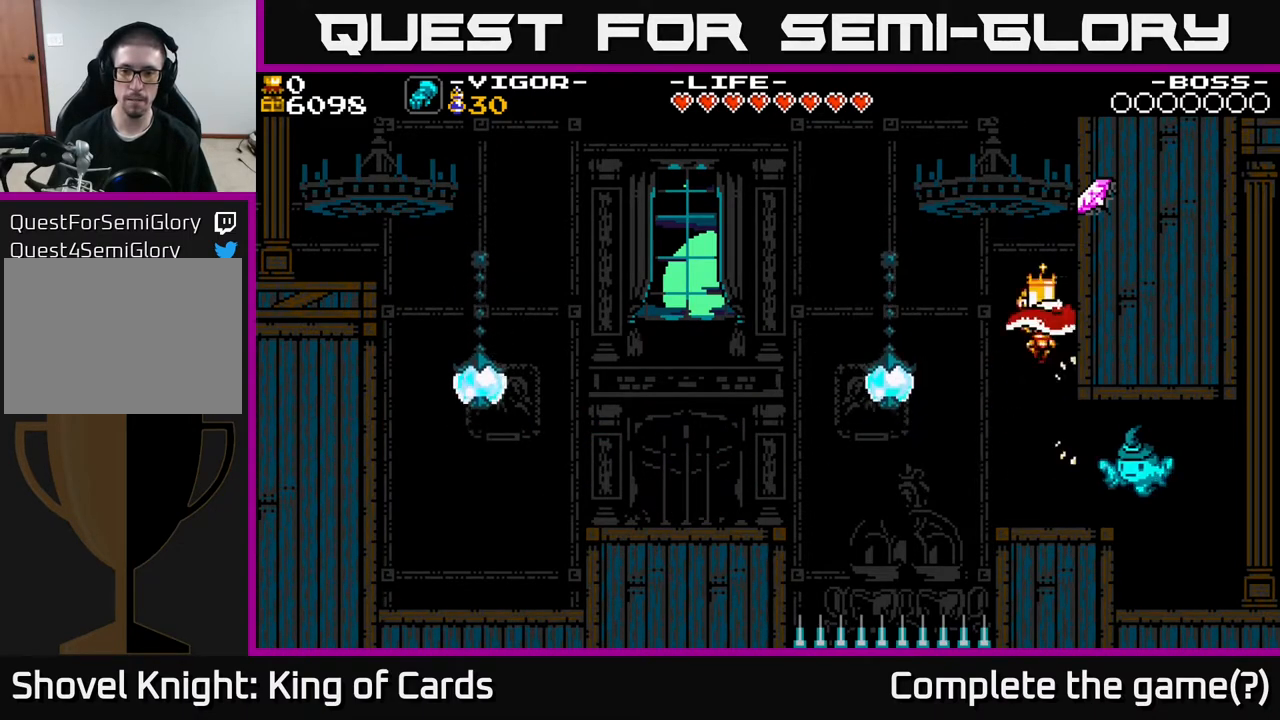
{"buttons": ["A", "X", "DPAD_RIGHT"], "events": [[67, "DPAD_LEFT", "up"], [233, "DPAD_RIGHT", "down"], [433, "A", "down"], [467, "X", "down"]]}
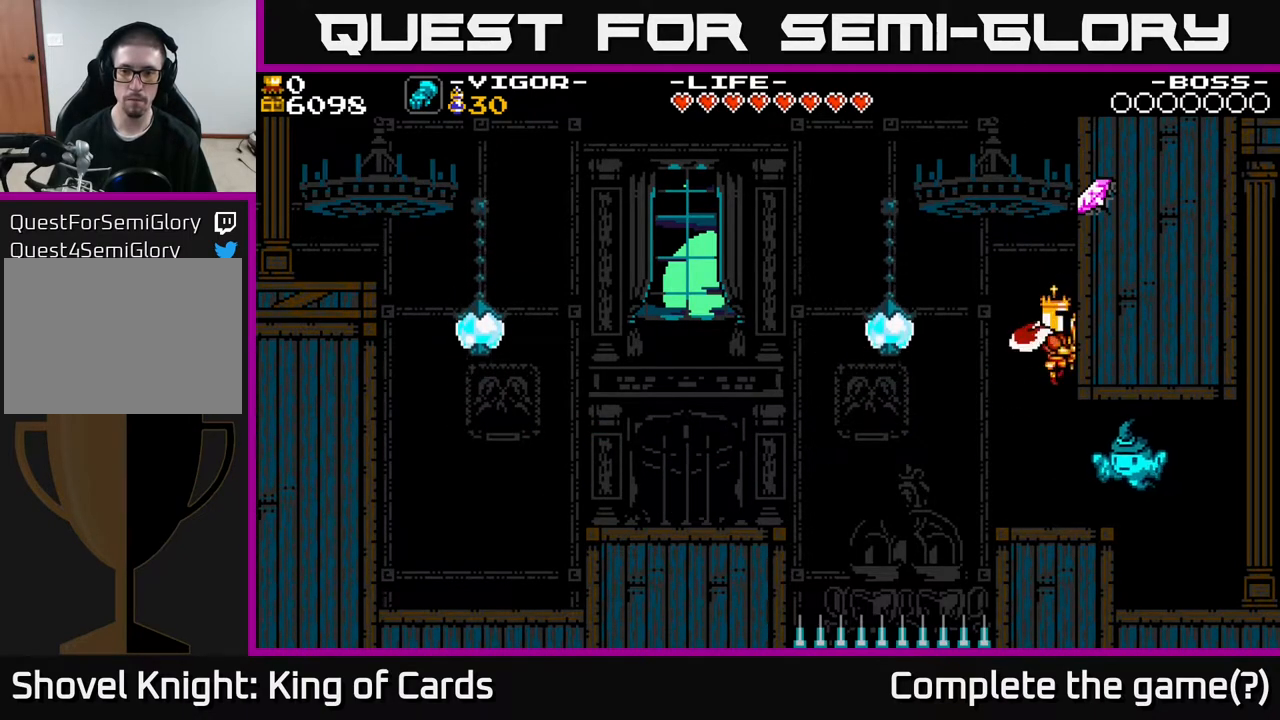
{"buttons": ["DPAD_LEFT"], "events": [[50, "A", "up"], [83, "DPAD_RIGHT", "up"], [100, "A", "down"], [133, "X", "up"], [150, "A", "up"], [467, "DPAD_LEFT", "down"]]}
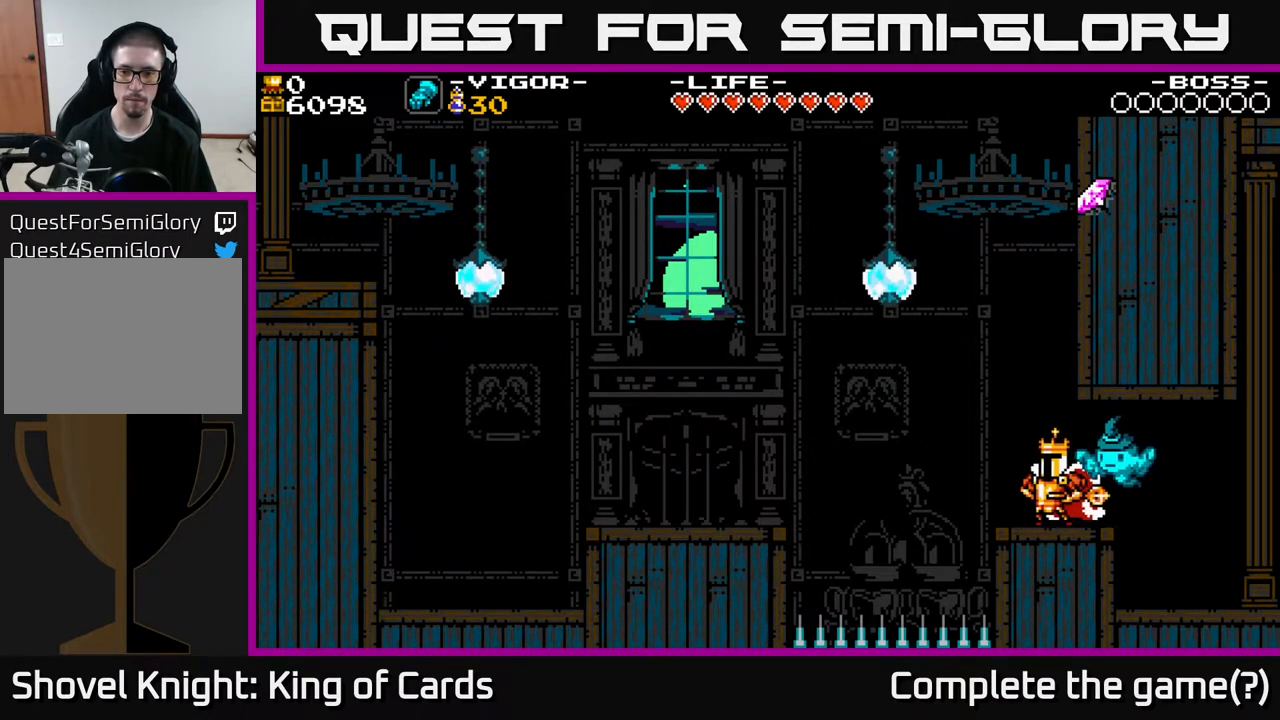
{"buttons": ["A"], "events": [[150, "DPAD_LEFT", "up"], [300, "DPAD_LEFT", "down"], [383, "A", "down"], [467, "DPAD_LEFT", "up"]]}
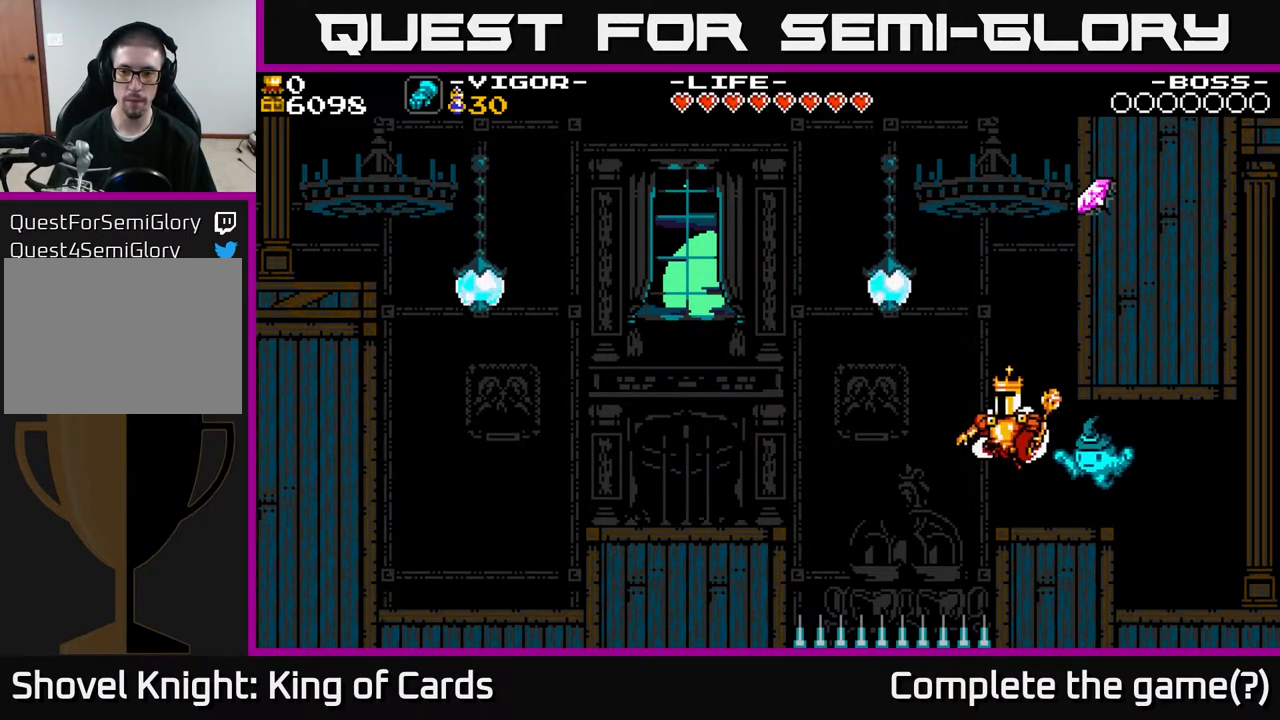
{"buttons": ["A", "X", "DPAD_LEFT"], "events": [[83, "DPAD_RIGHT", "down"], [250, "X", "down"], [467, "DPAD_RIGHT", "up"], [500, "DPAD_LEFT", "down"]]}
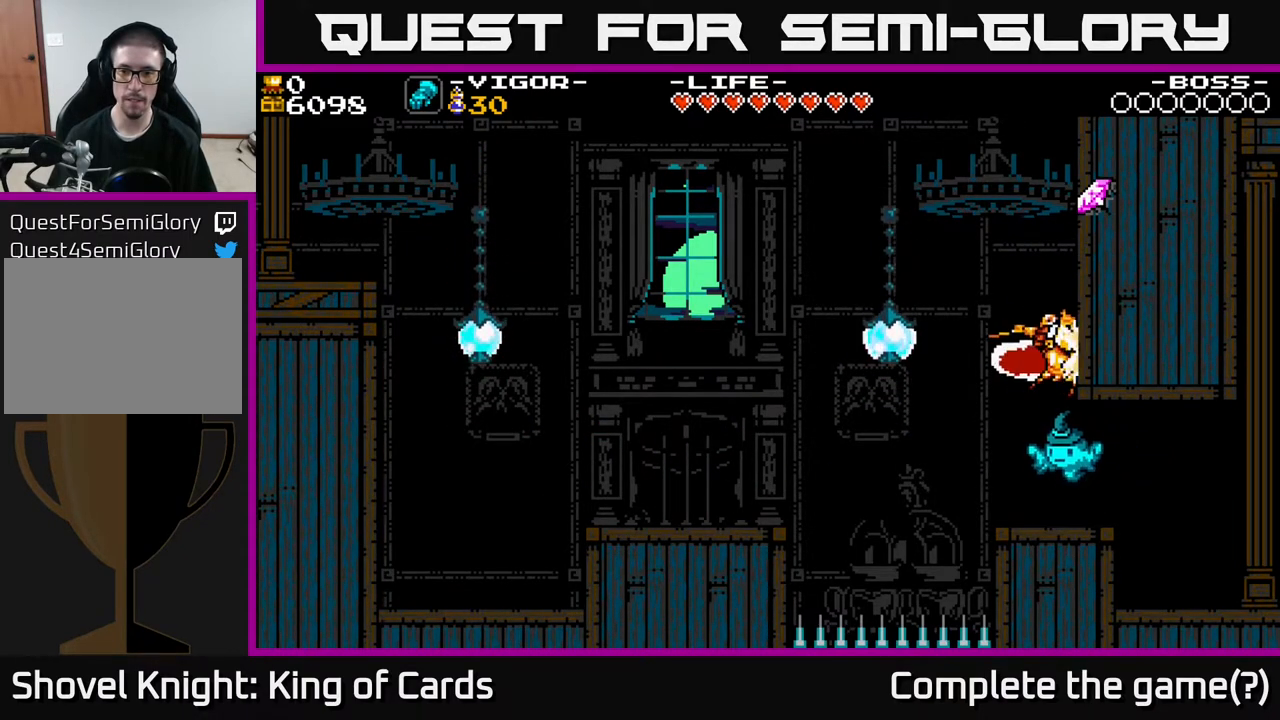
{"buttons": ["DPAD_LEFT"], "events": [[483, "X", "up"], [500, "A", "up"]]}
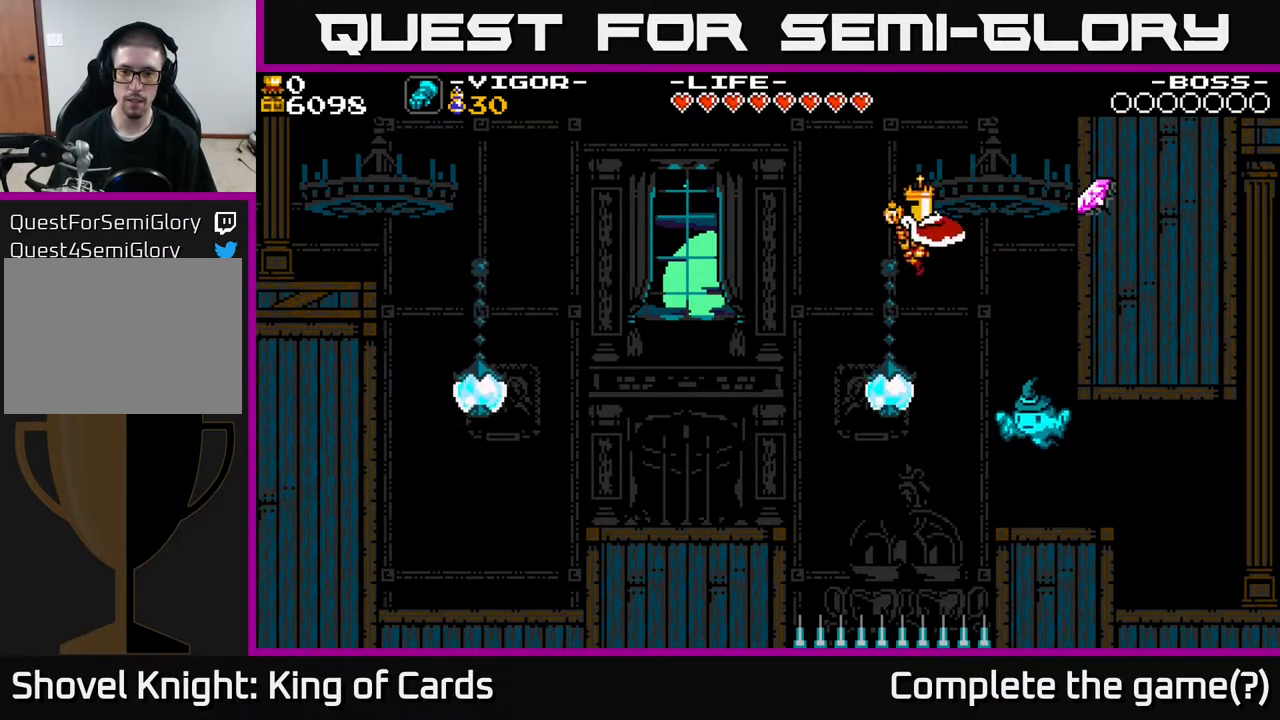
{"buttons": ["A", "DPAD_LEFT"], "events": [[117, "DPAD_LEFT", "up"], [200, "A", "down"], [233, "DPAD_LEFT", "down"]]}